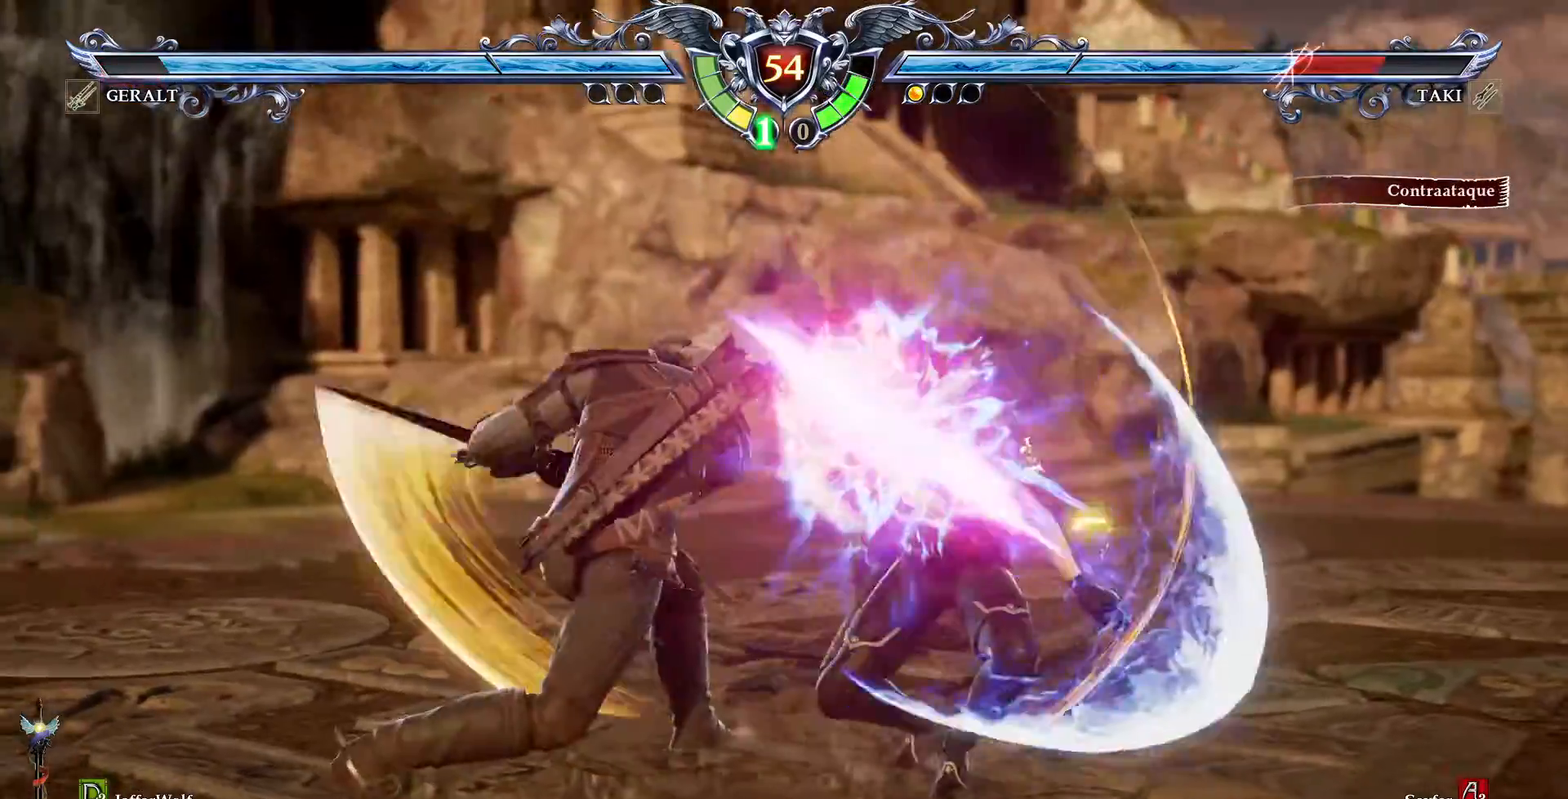
Gameplay with a controller (PlayStation layout); each line is a JSON object with the inputs held at the frame after it. "events" lists button and stick changes between this image and that frame as [ms after this image, input, new state], when the widget could be followed in between. Not read: L3 R3.
{"buttons": [], "events": []}
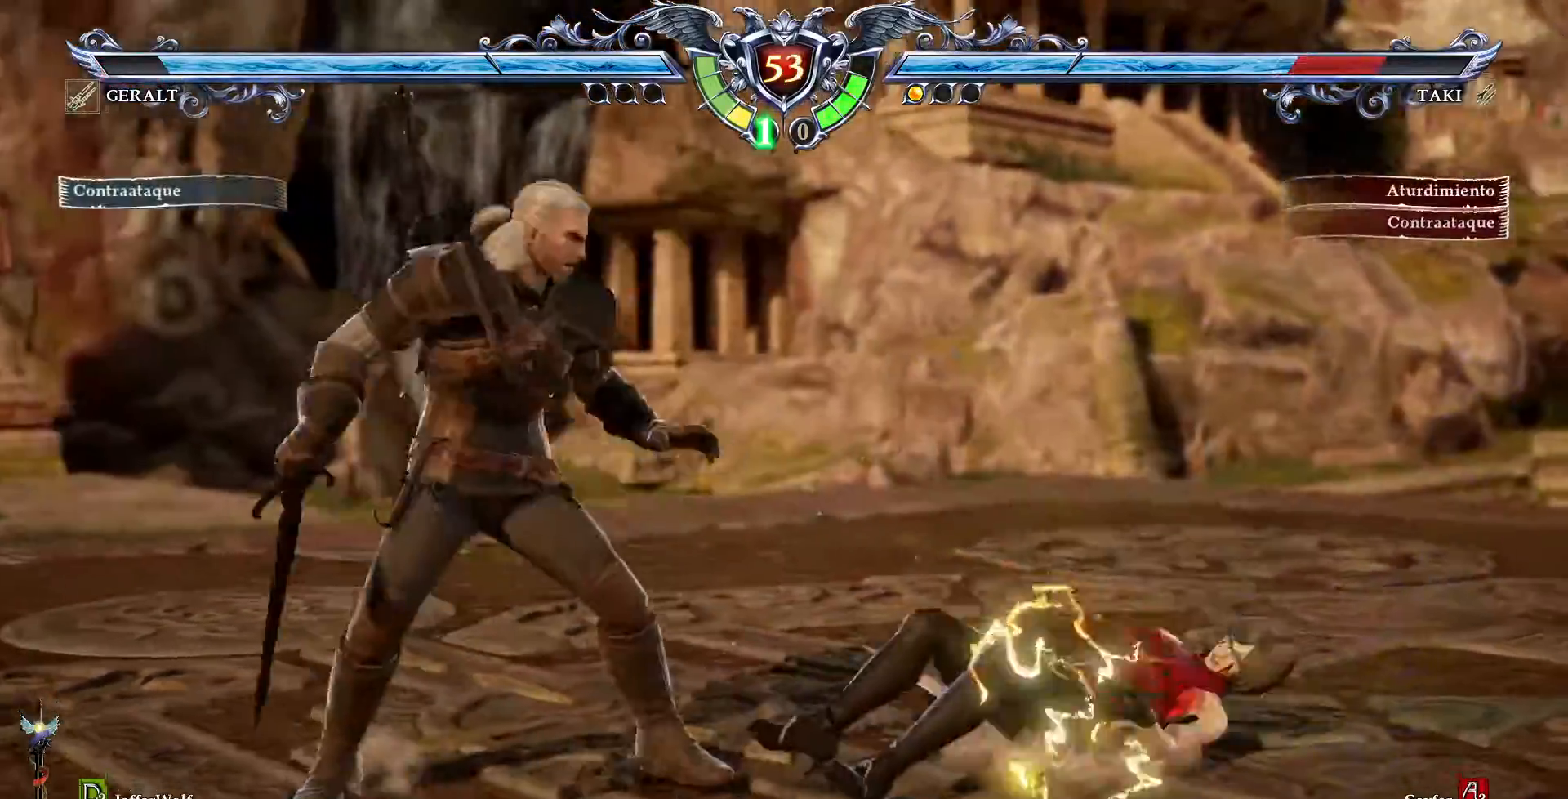
{"buttons": ["DPAD_UP"], "events": [[67, "CROSS", "down"], [417, "CROSS", "up"], [483, "DPAD_UP", "down"]]}
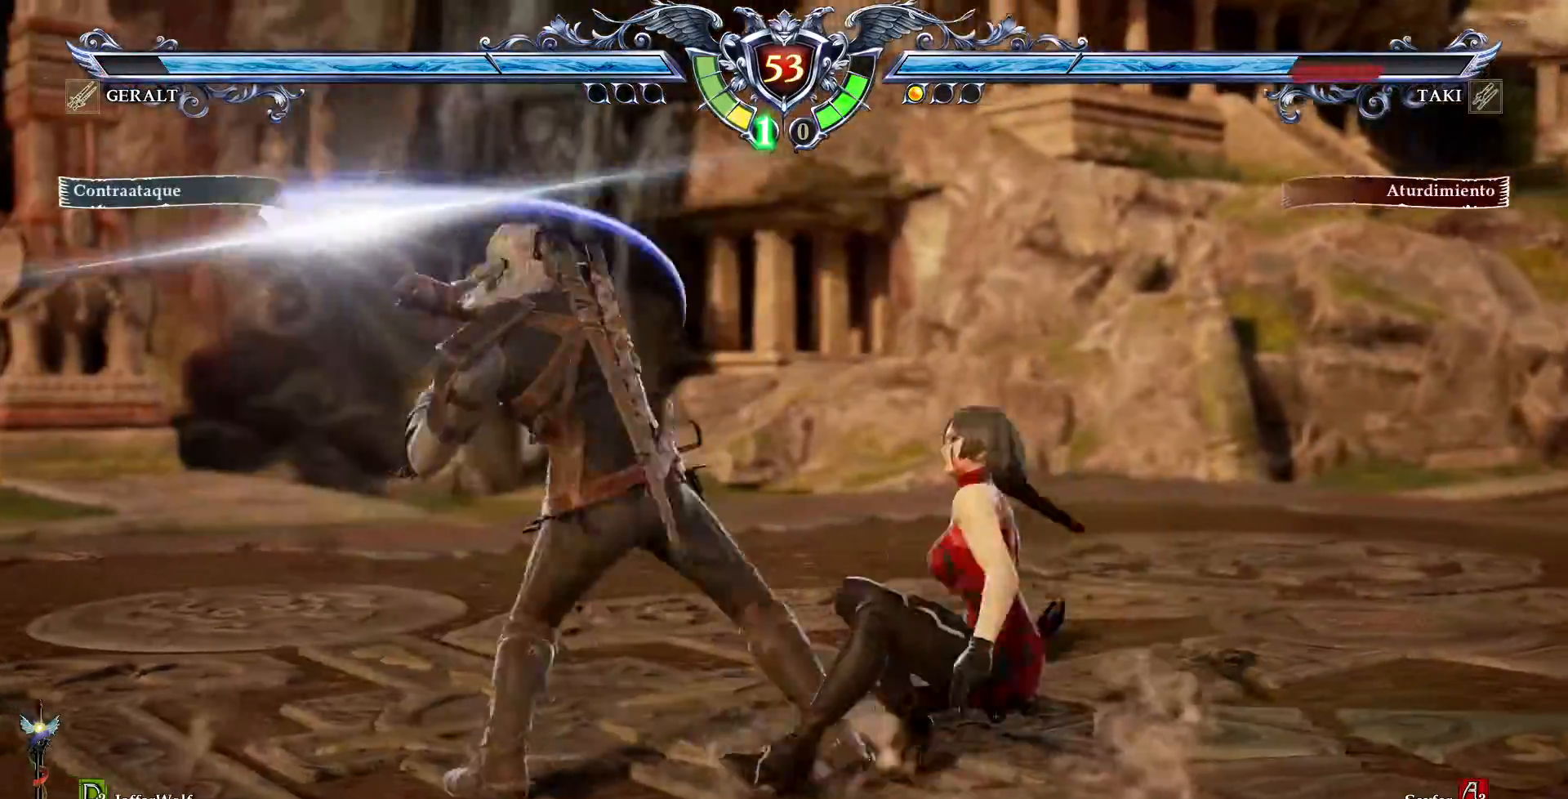
{"buttons": ["CROSS"], "events": [[83, "DPAD_UP", "up"], [117, "CROSS", "down"]]}
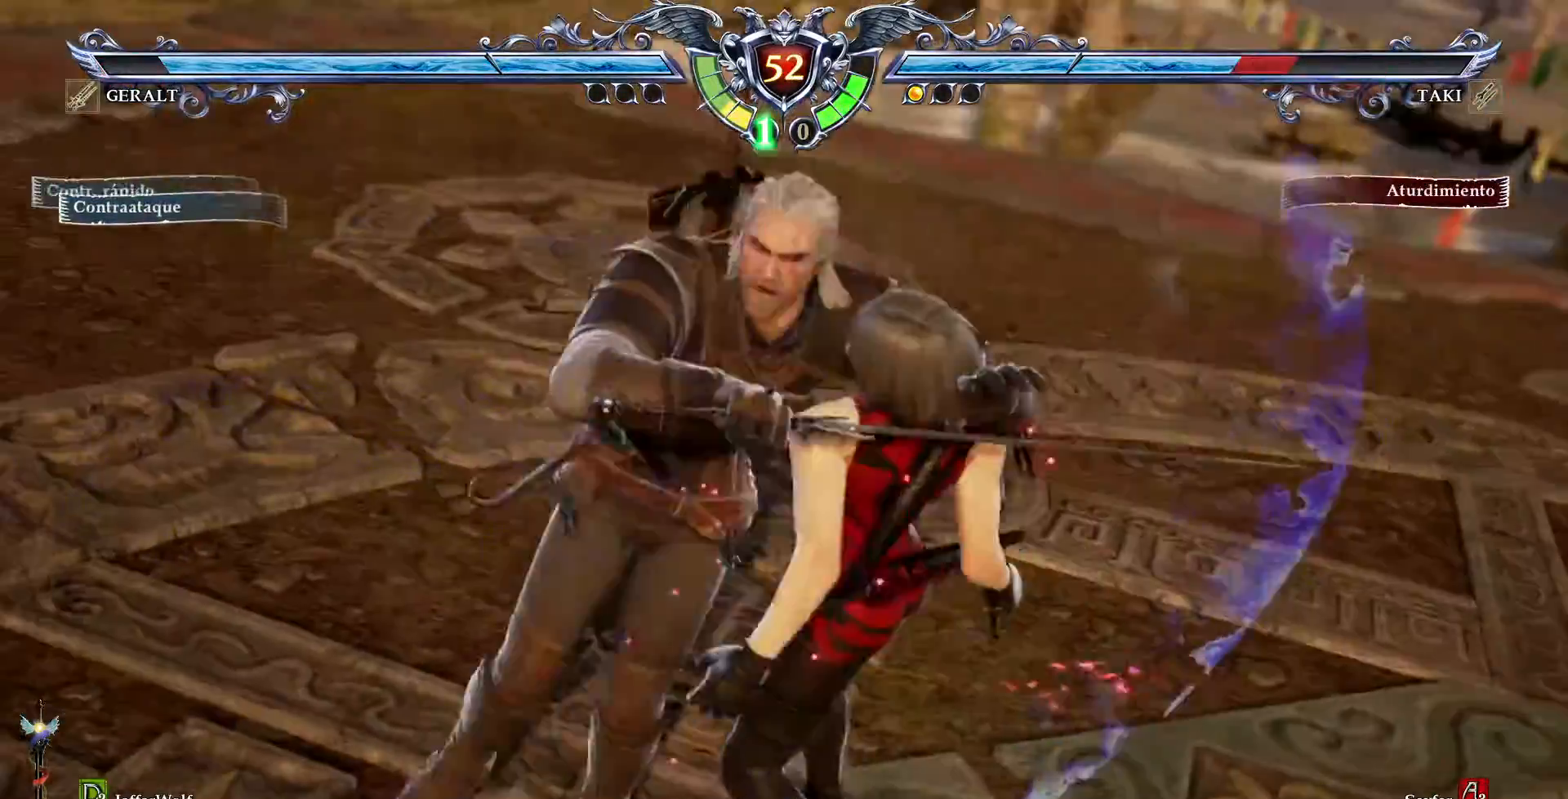
{"buttons": [], "events": [[117, "CROSS", "up"]]}
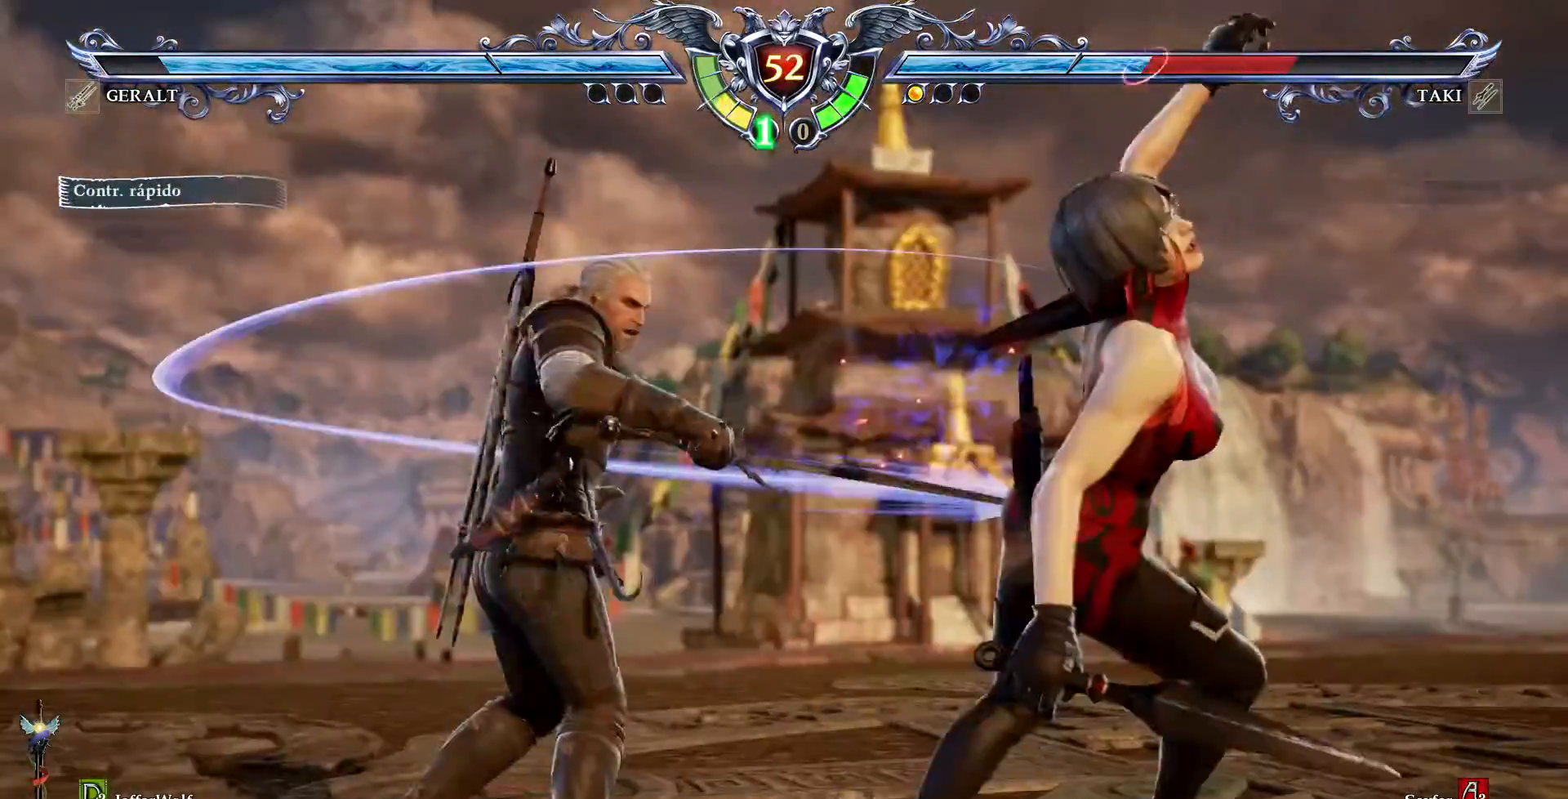
{"buttons": [], "events": [[167, "TRIANGLE", "down"], [283, "TRIANGLE", "up"]]}
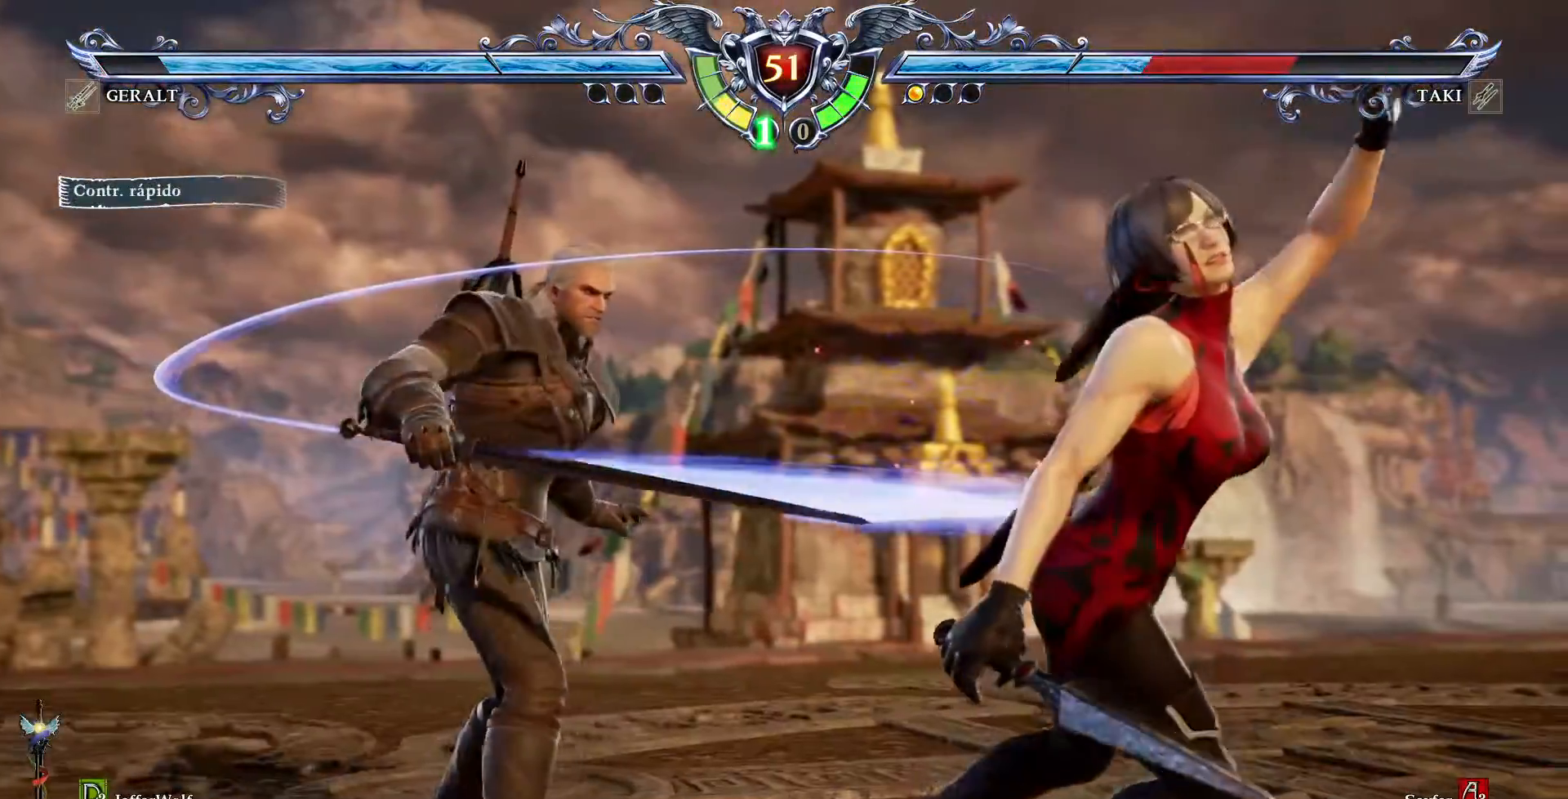
{"buttons": [], "events": []}
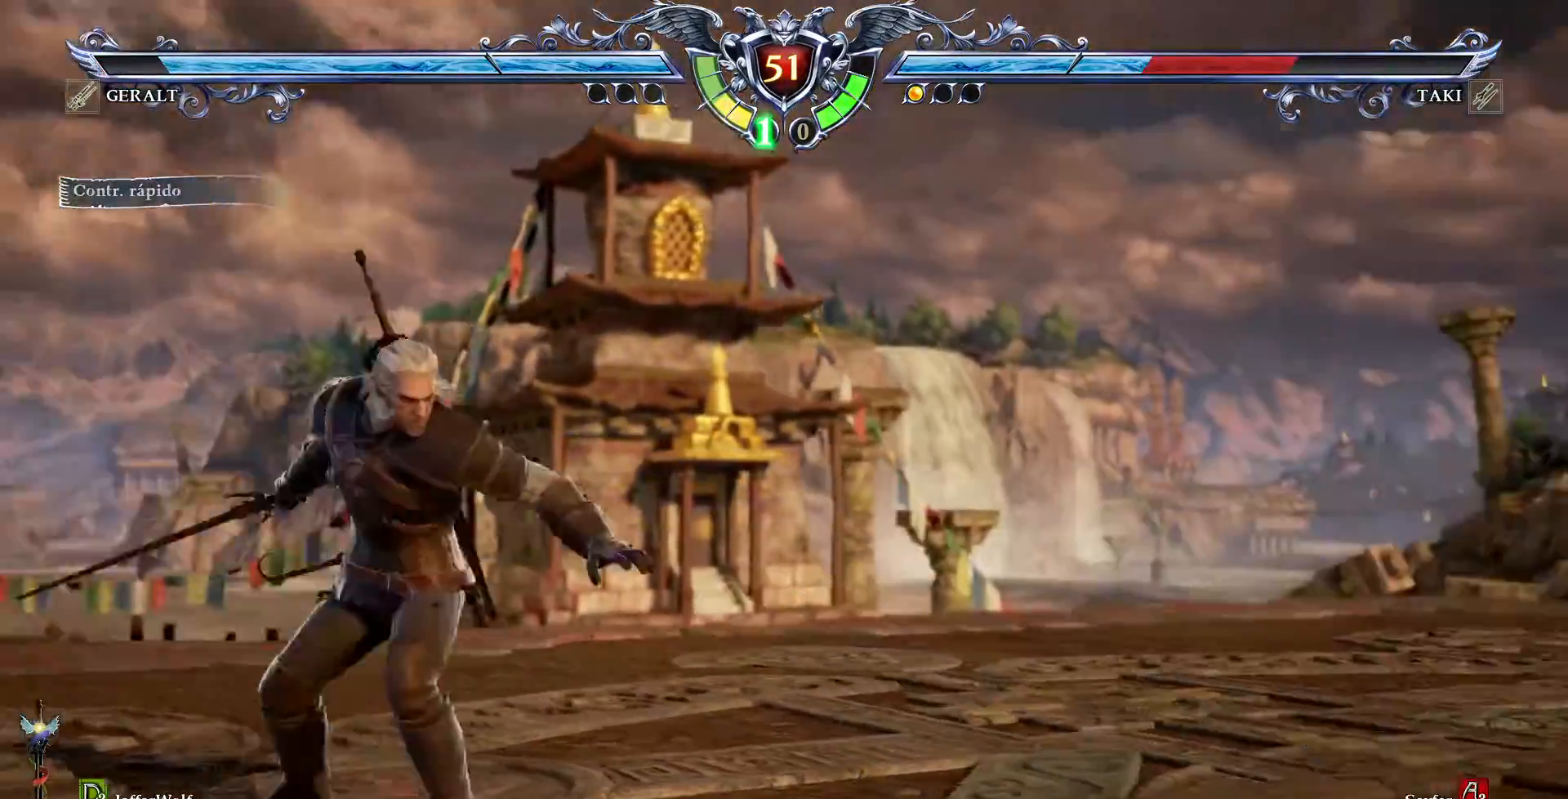
{"buttons": ["CROSS"], "events": [[100, "CROSS", "down"], [217, "CROSS", "up"], [250, "CROSS", "down"], [400, "CROSS", "up"], [433, "CROSS", "down"]]}
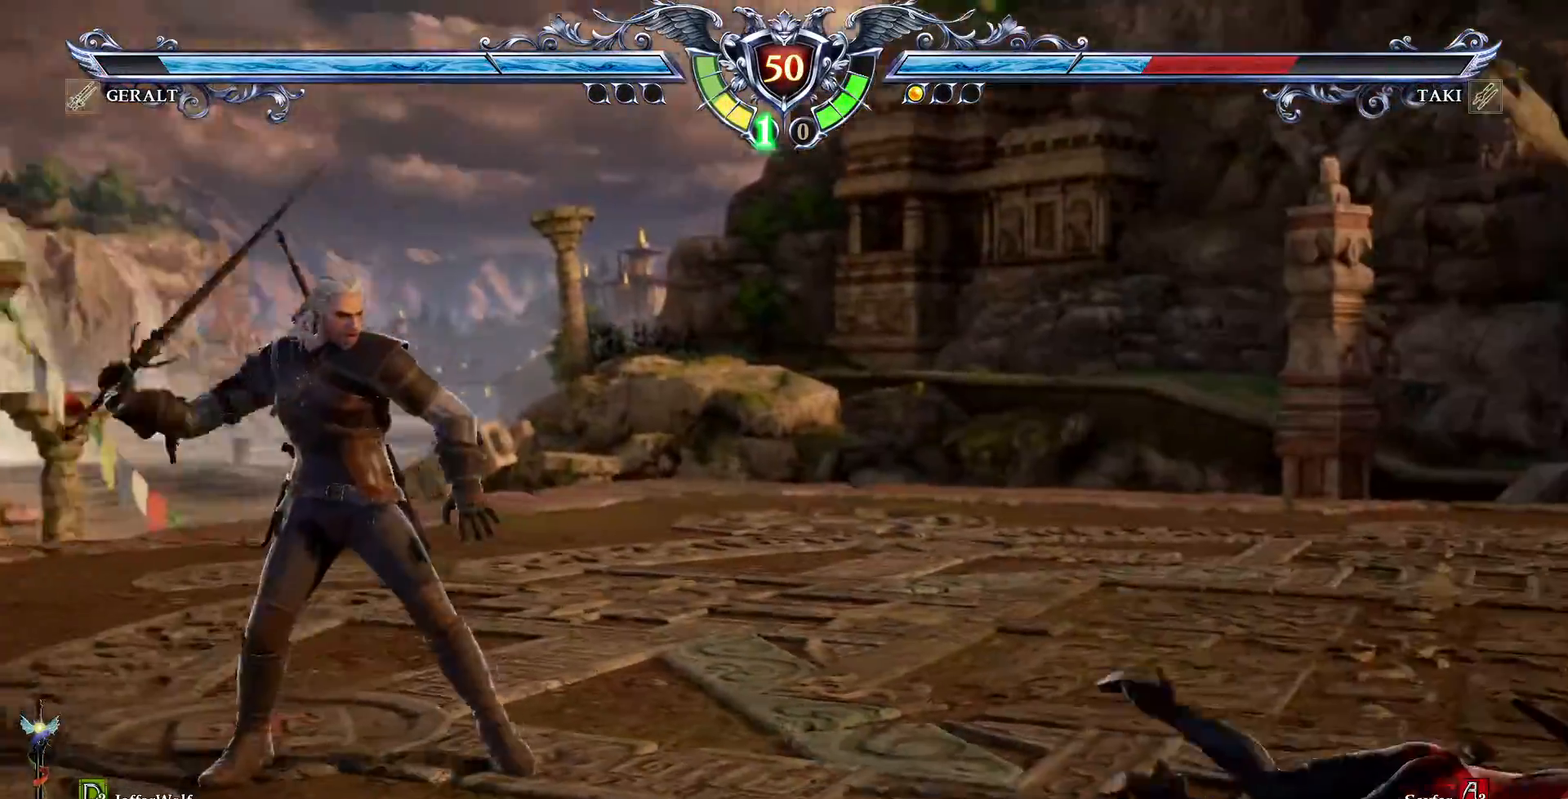
{"buttons": ["CROSS"], "events": [[50, "CROSS", "up"], [133, "CROSS", "down"], [250, "CROSS", "up"], [283, "CROSS", "down"]]}
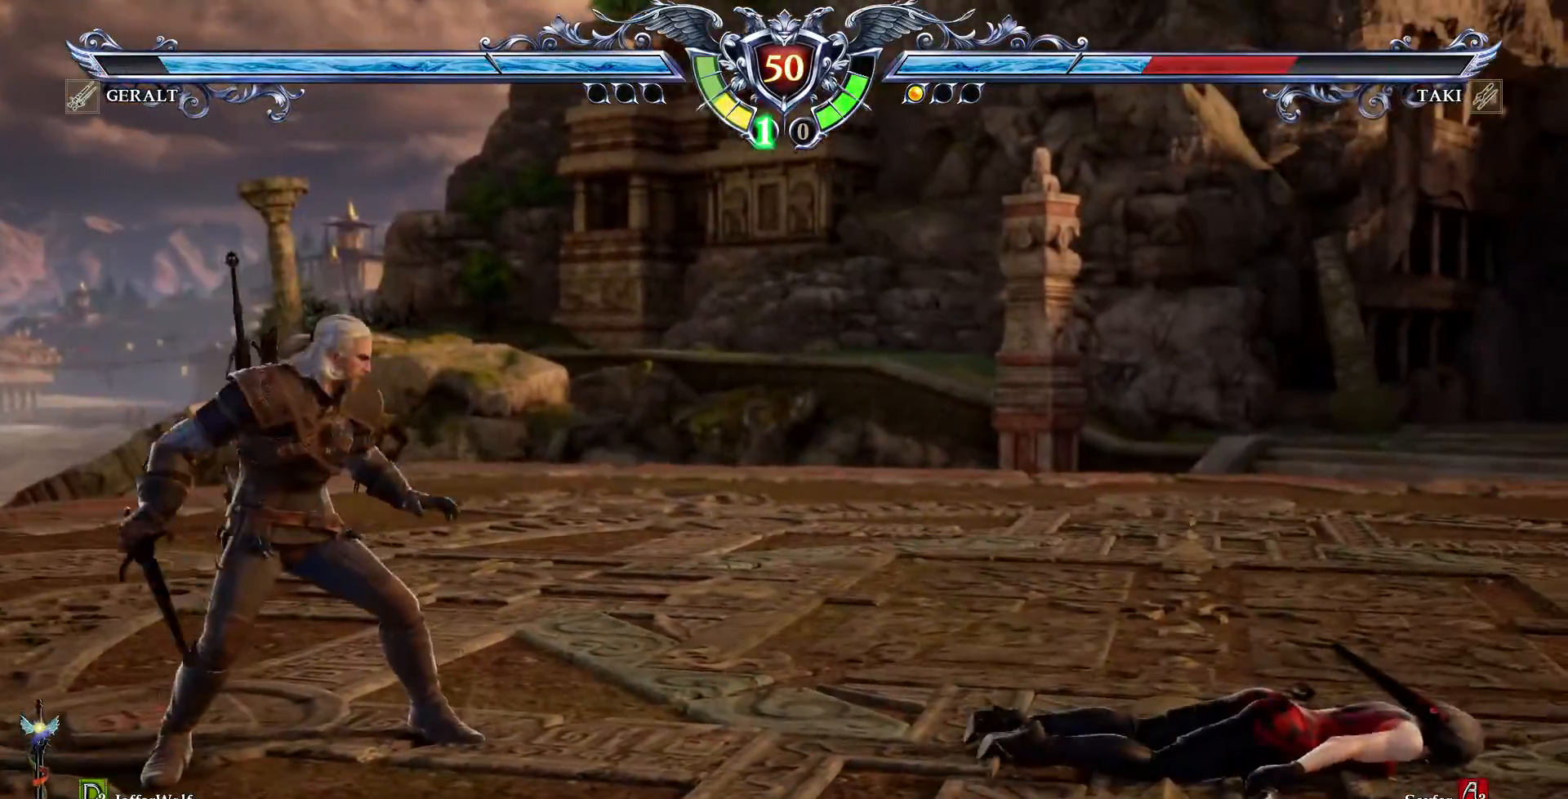
{"buttons": ["DPAD_LEFT"], "events": [[83, "CROSS", "up"], [117, "DPAD_LEFT", "down"], [183, "DPAD_LEFT", "up"], [250, "DPAD_LEFT", "down"], [300, "CIRCLE", "down"], [433, "CIRCLE", "up"]]}
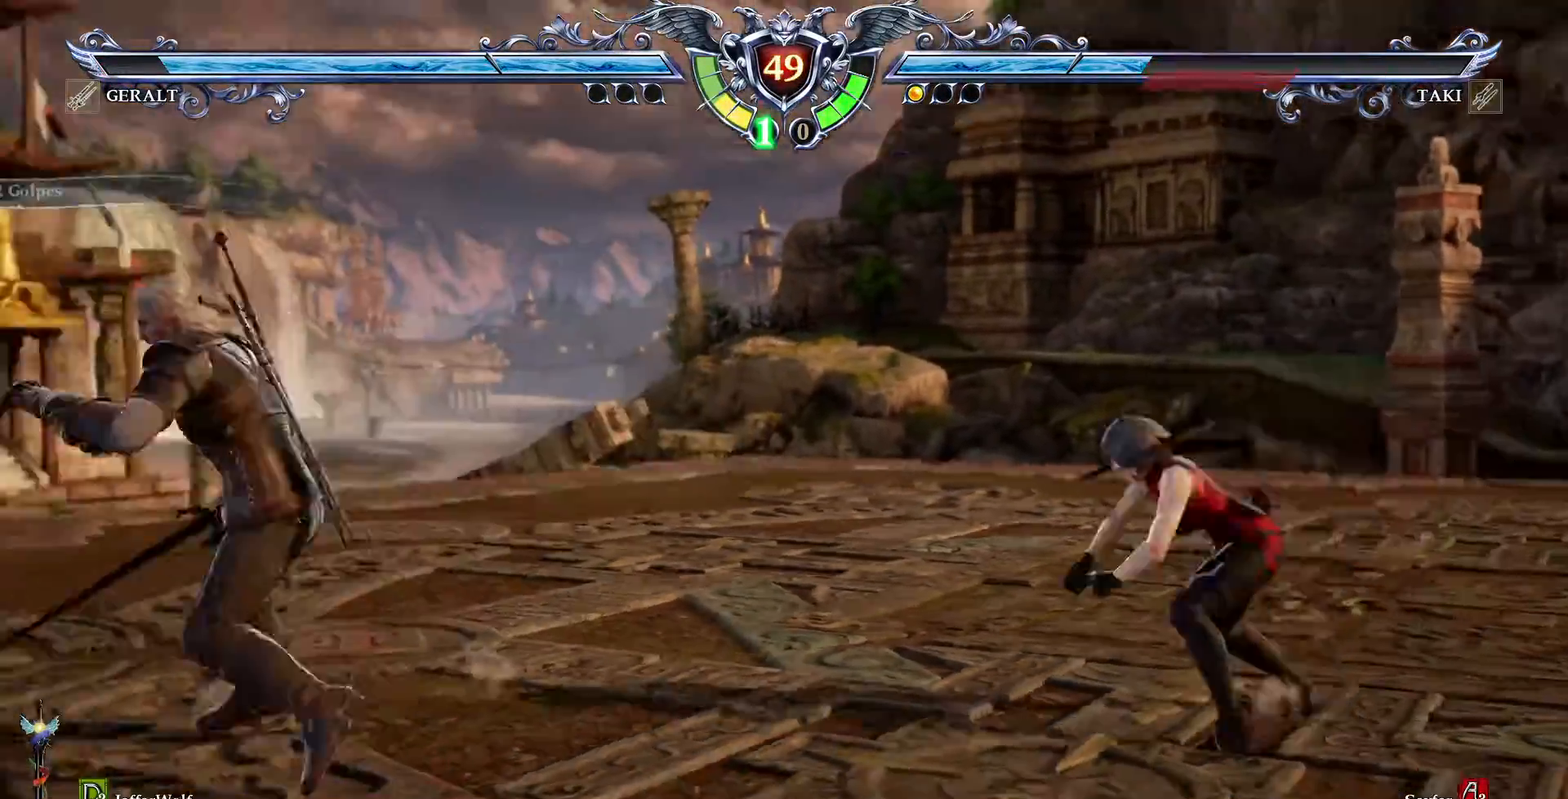
{"buttons": ["CROSS"], "events": [[350, "DPAD_LEFT", "up"], [400, "CROSS", "down"]]}
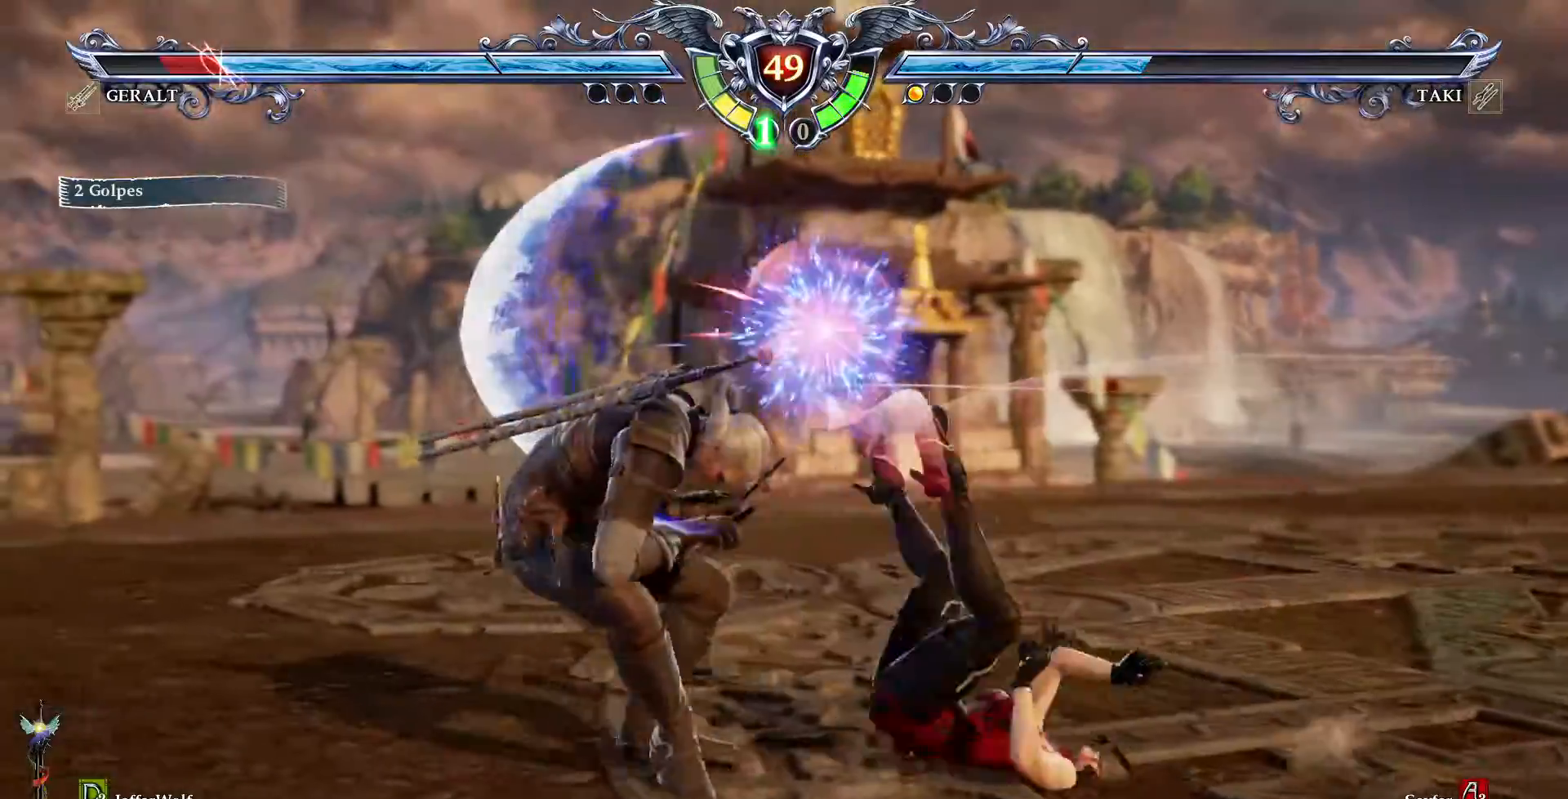
{"buttons": ["SQUARE", "DPAD_LEFT"], "events": [[200, "CROSS", "up"], [450, "DPAD_LEFT", "down"], [500, "SQUARE", "down"]]}
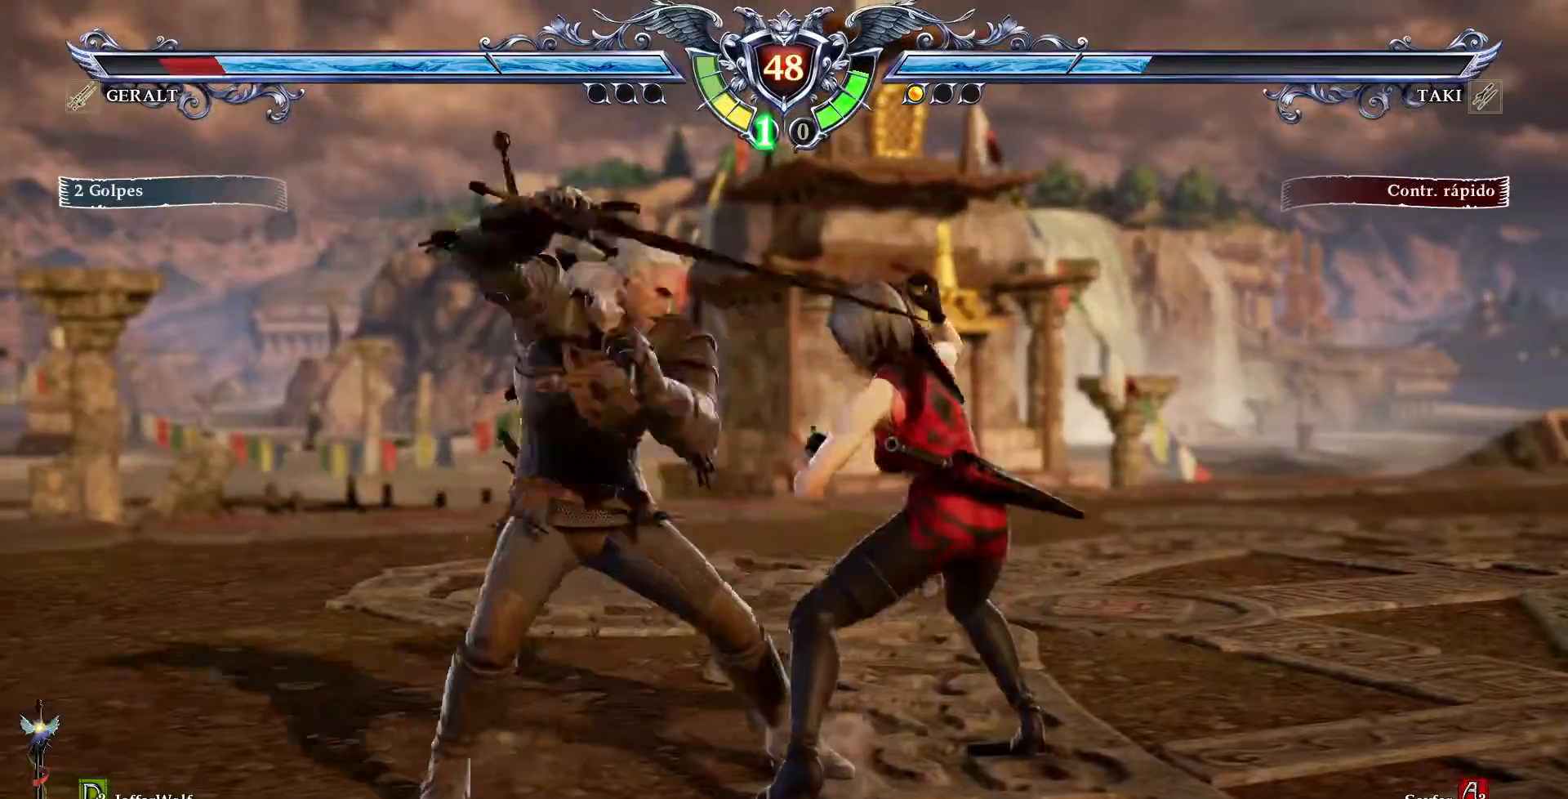
{"buttons": [], "events": [[17, "DPAD_LEFT", "up"], [117, "SQUARE", "up"], [183, "DPAD_LEFT", "down"], [183, "DPAD_UP", "down"], [333, "DPAD_LEFT", "up"], [333, "DPAD_UP", "up"]]}
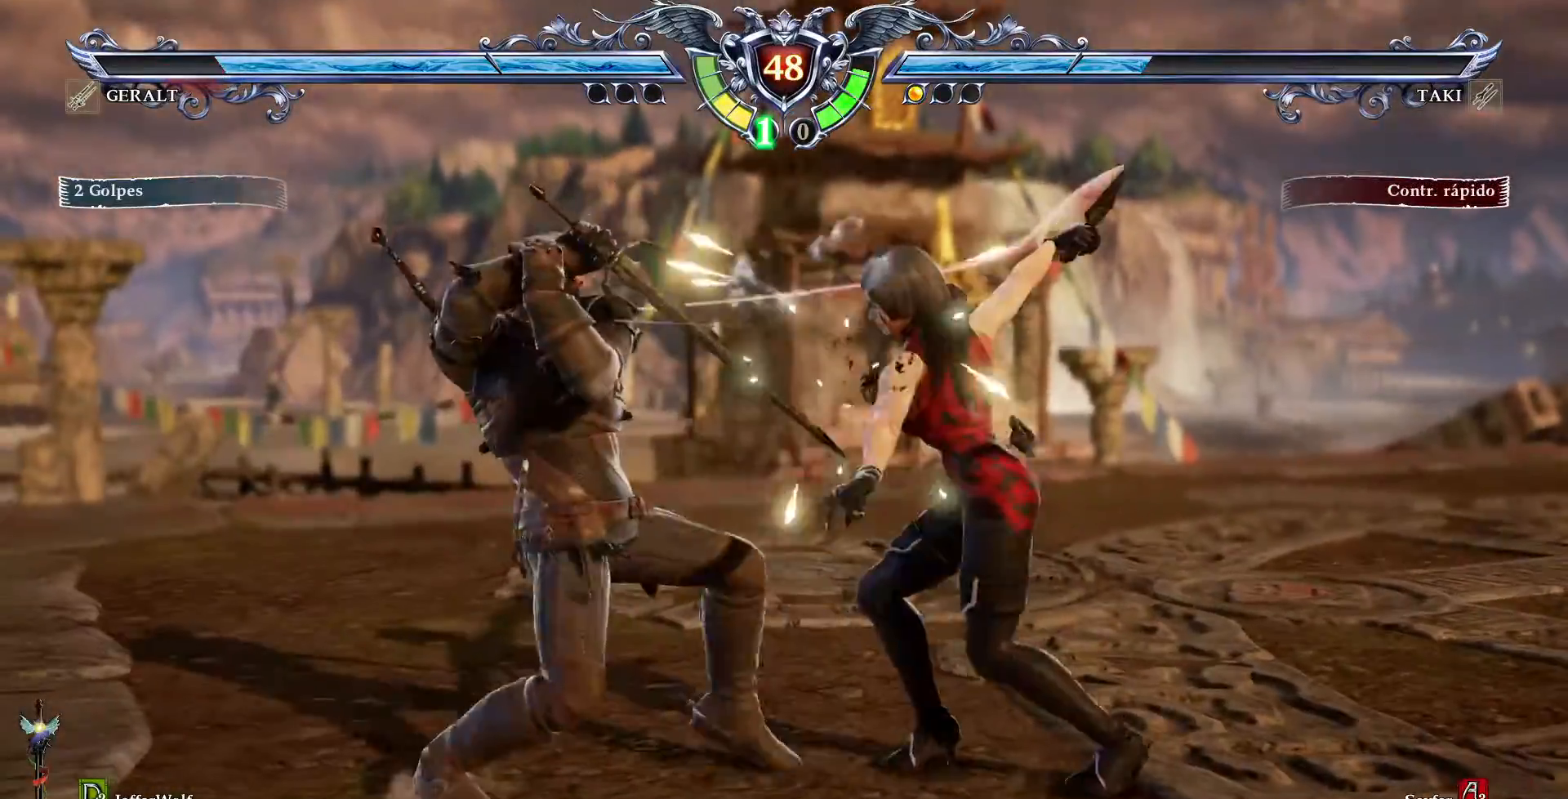
{"buttons": ["CROSS", "DPAD_LEFT"], "events": [[283, "CROSS", "down"], [500, "DPAD_LEFT", "down"]]}
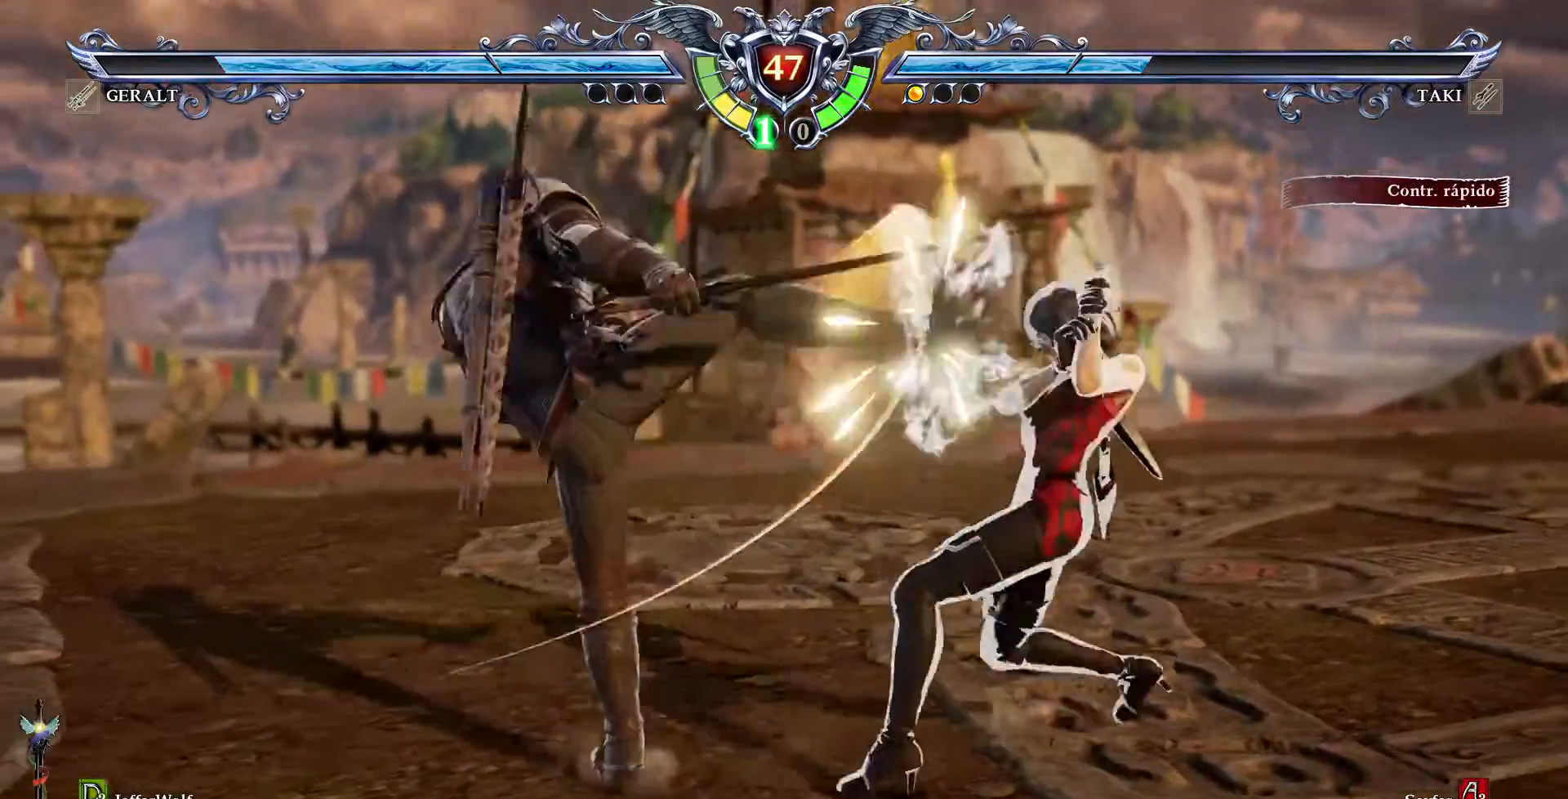
{"buttons": ["SQUARE", "DPAD_LEFT"], "events": [[100, "DPAD_LEFT", "up"], [283, "CROSS", "up"], [283, "DPAD_LEFT", "down"], [317, "SQUARE", "down"], [433, "SQUARE", "up"], [483, "SQUARE", "down"]]}
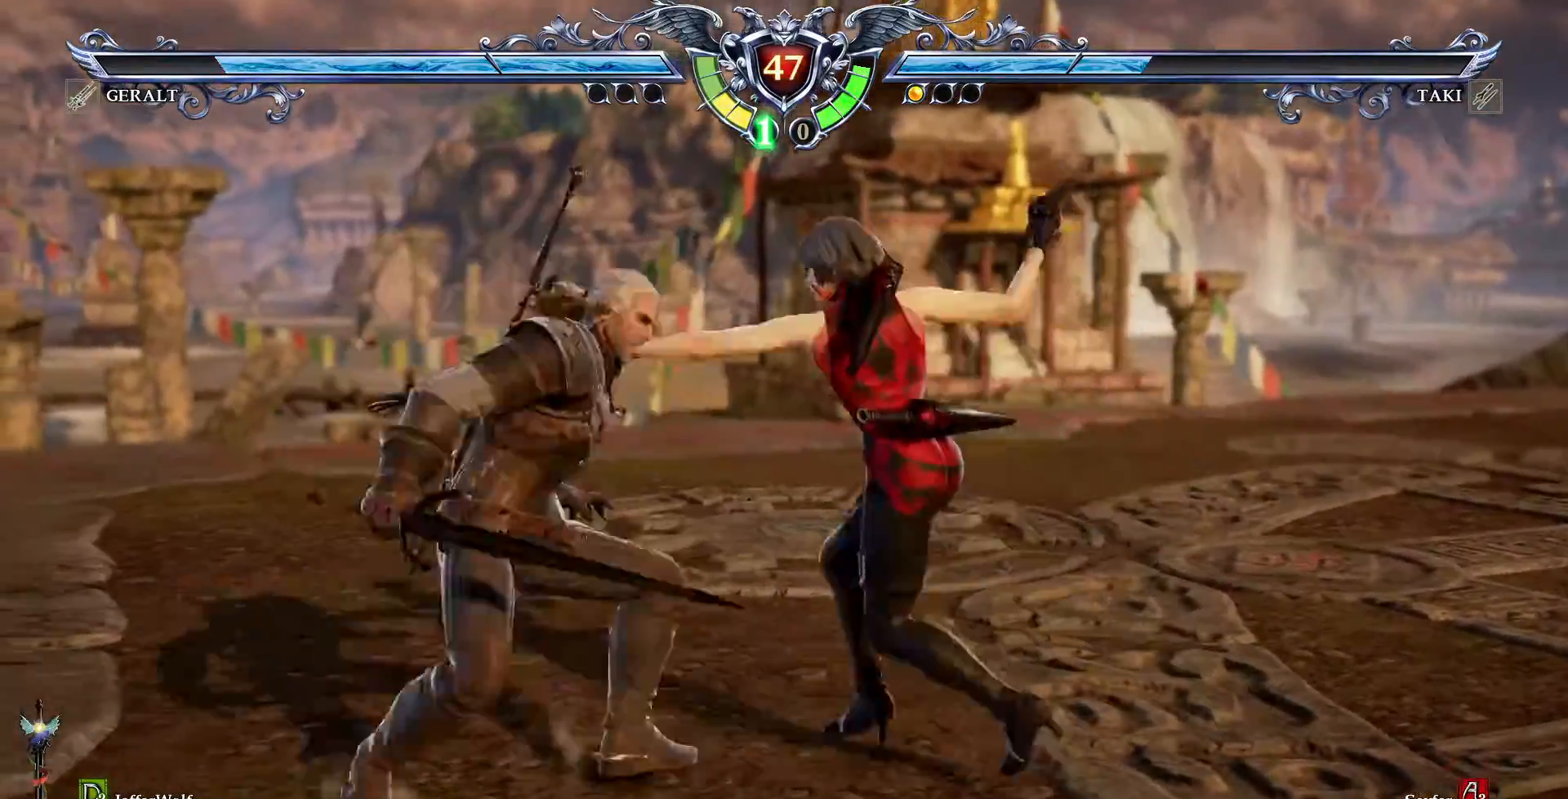
{"buttons": ["DPAD_LEFT"], "events": [[83, "SQUARE", "up"], [133, "SQUARE", "down"], [233, "SQUARE", "up"], [283, "SQUARE", "down"], [400, "SQUARE", "up"]]}
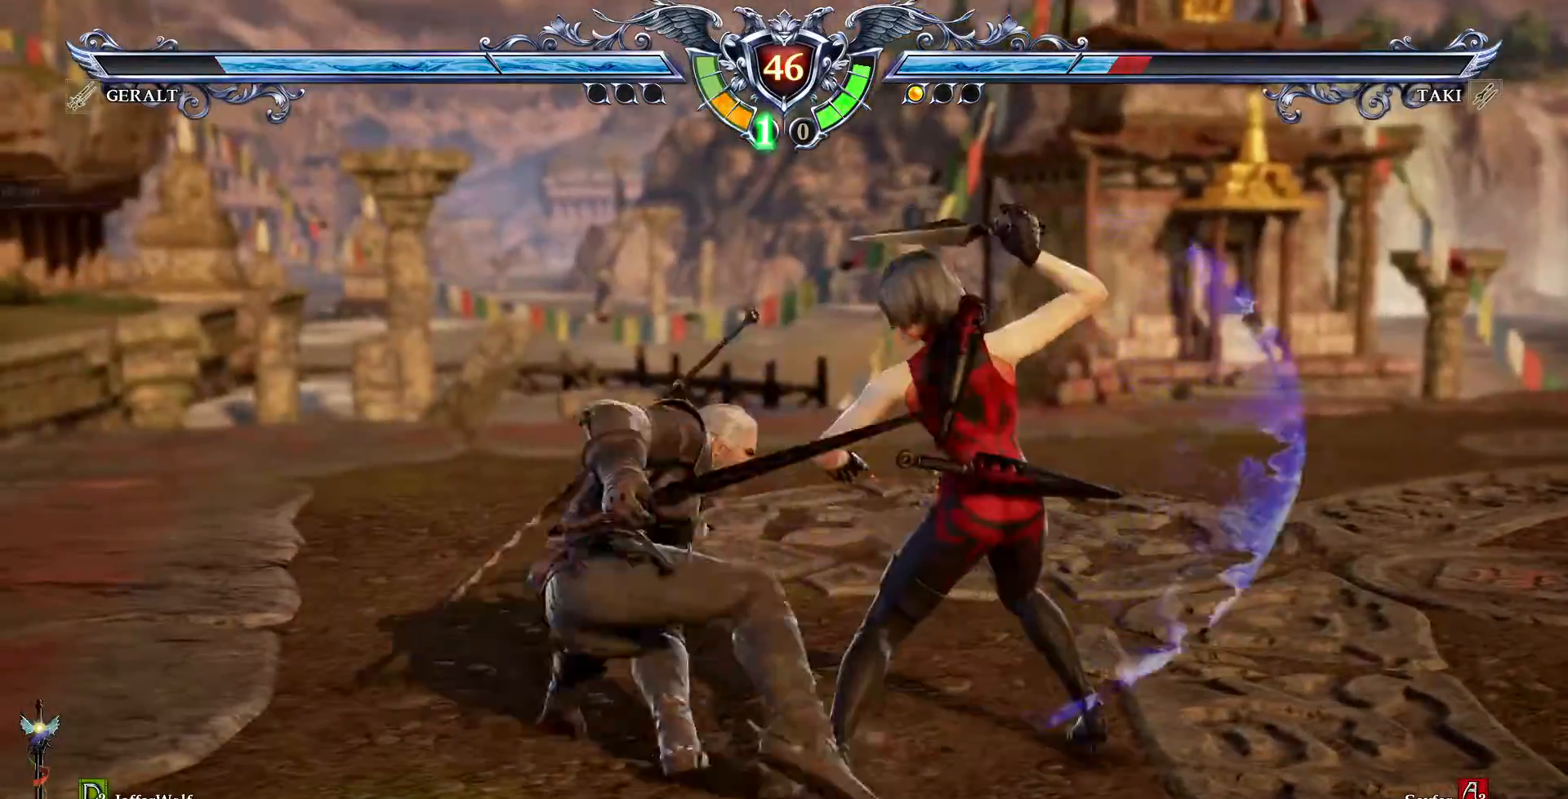
{"buttons": ["DPAD_LEFT"], "events": [[100, "SQUARE", "down"], [183, "SQUARE", "up"], [300, "SQUARE", "down"], [333, "SQUARE", "up"], [383, "SQUARE", "down"], [500, "SQUARE", "up"]]}
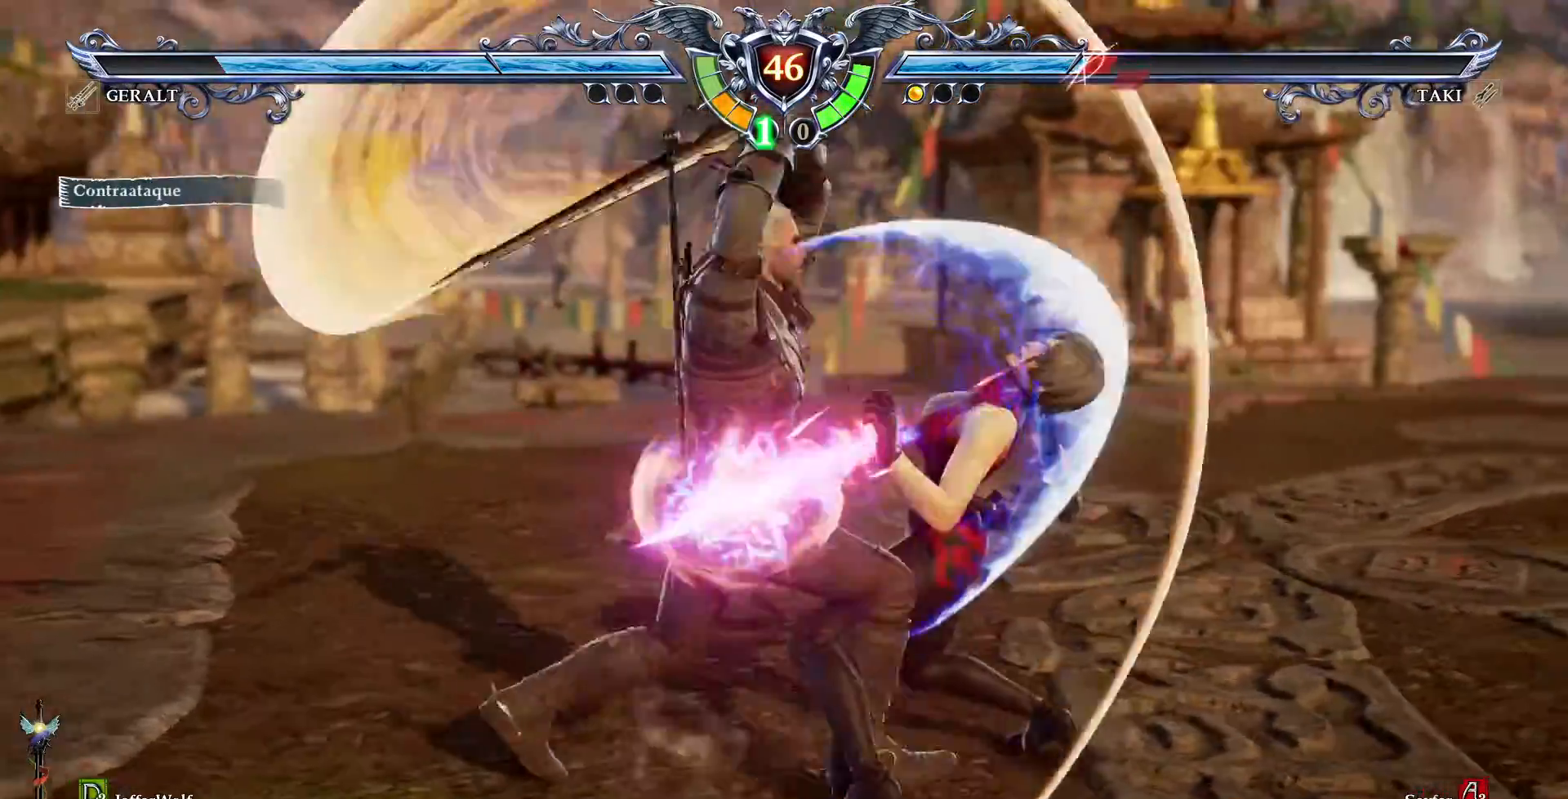
{"buttons": [], "events": [[50, "SQUARE", "down"], [167, "SQUARE", "up"], [267, "DPAD_LEFT", "up"]]}
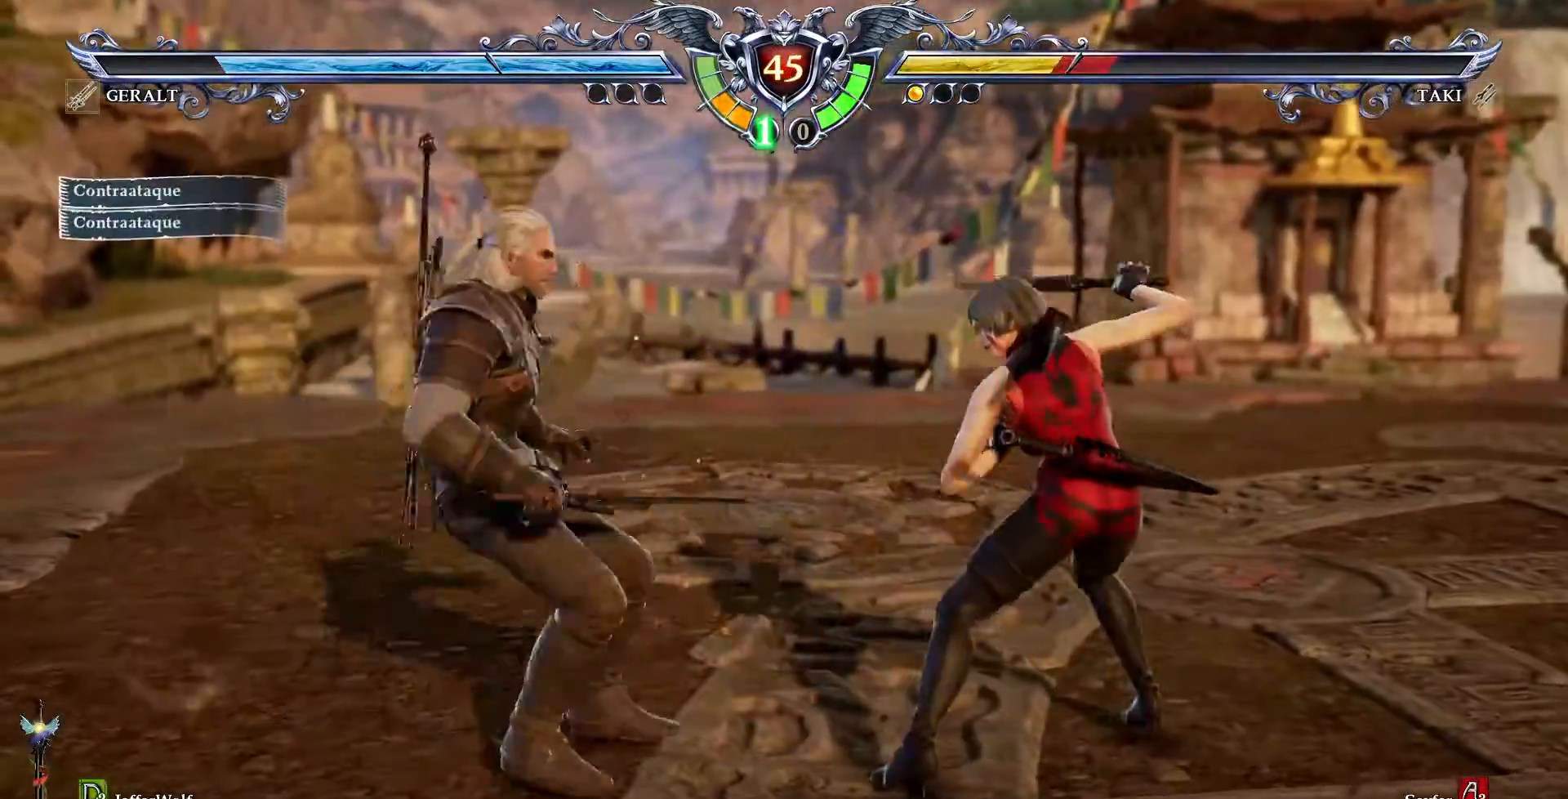
{"buttons": ["CROSS"], "events": [[167, "CROSS", "down"], [167, "DPAD_LEFT", "down"], [367, "DPAD_LEFT", "up"]]}
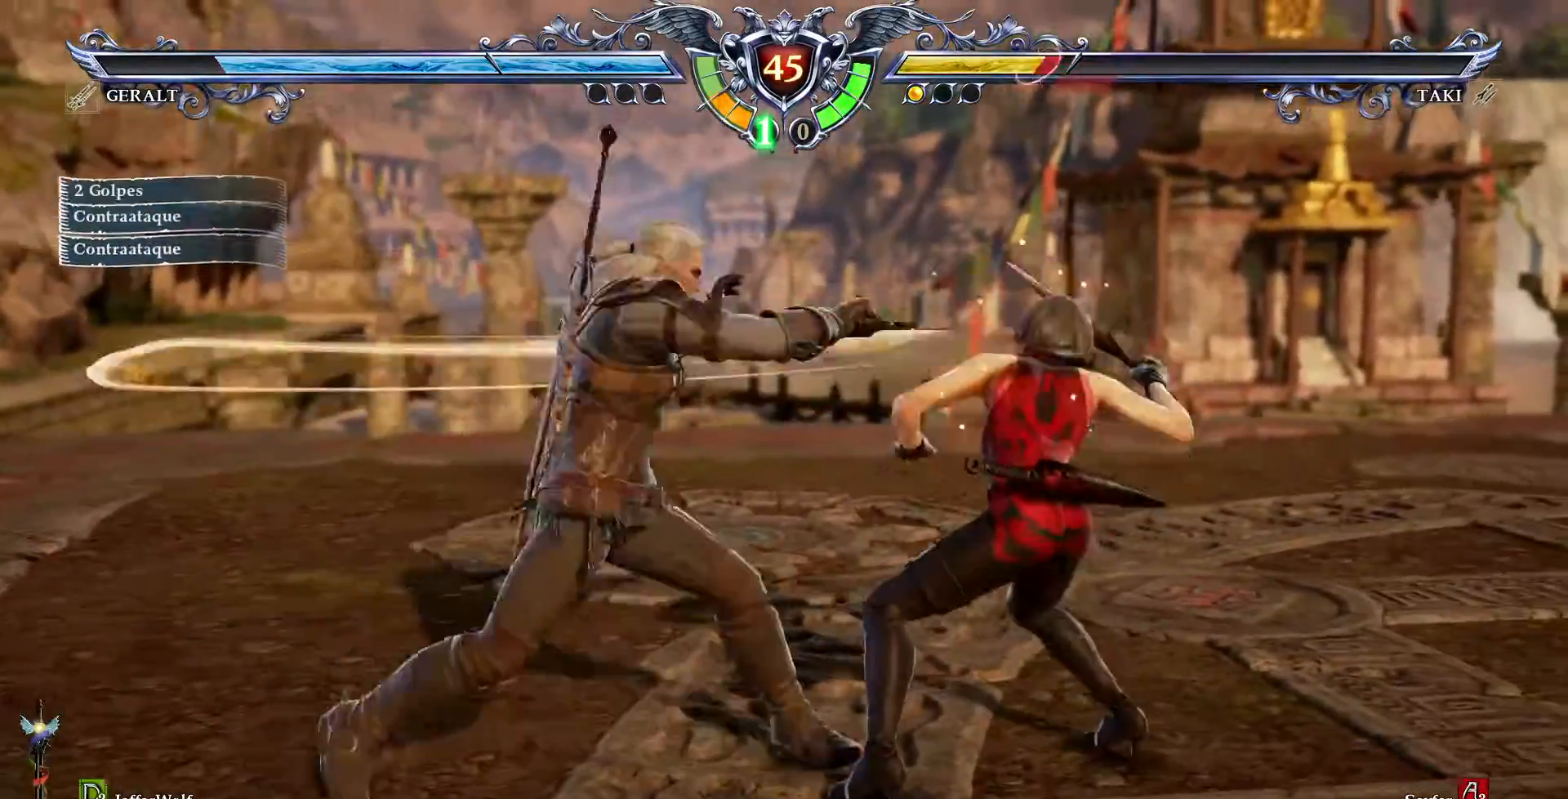
{"buttons": ["CROSS", "DPAD_LEFT"], "events": [[417, "CROSS", "up"], [467, "DPAD_LEFT", "down"], [483, "CROSS", "down"]]}
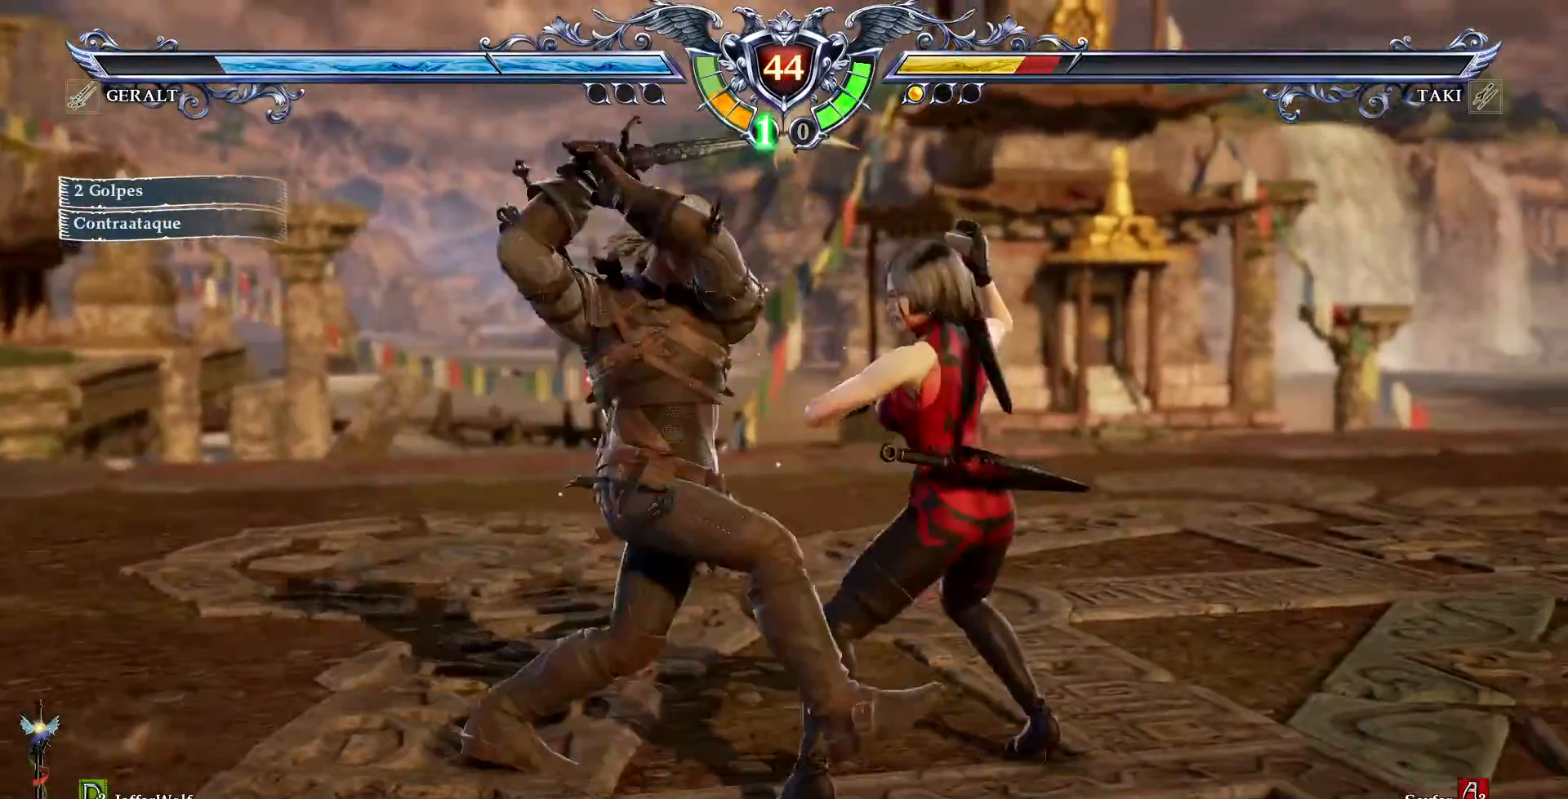
{"buttons": ["CROSS", "L1"]}
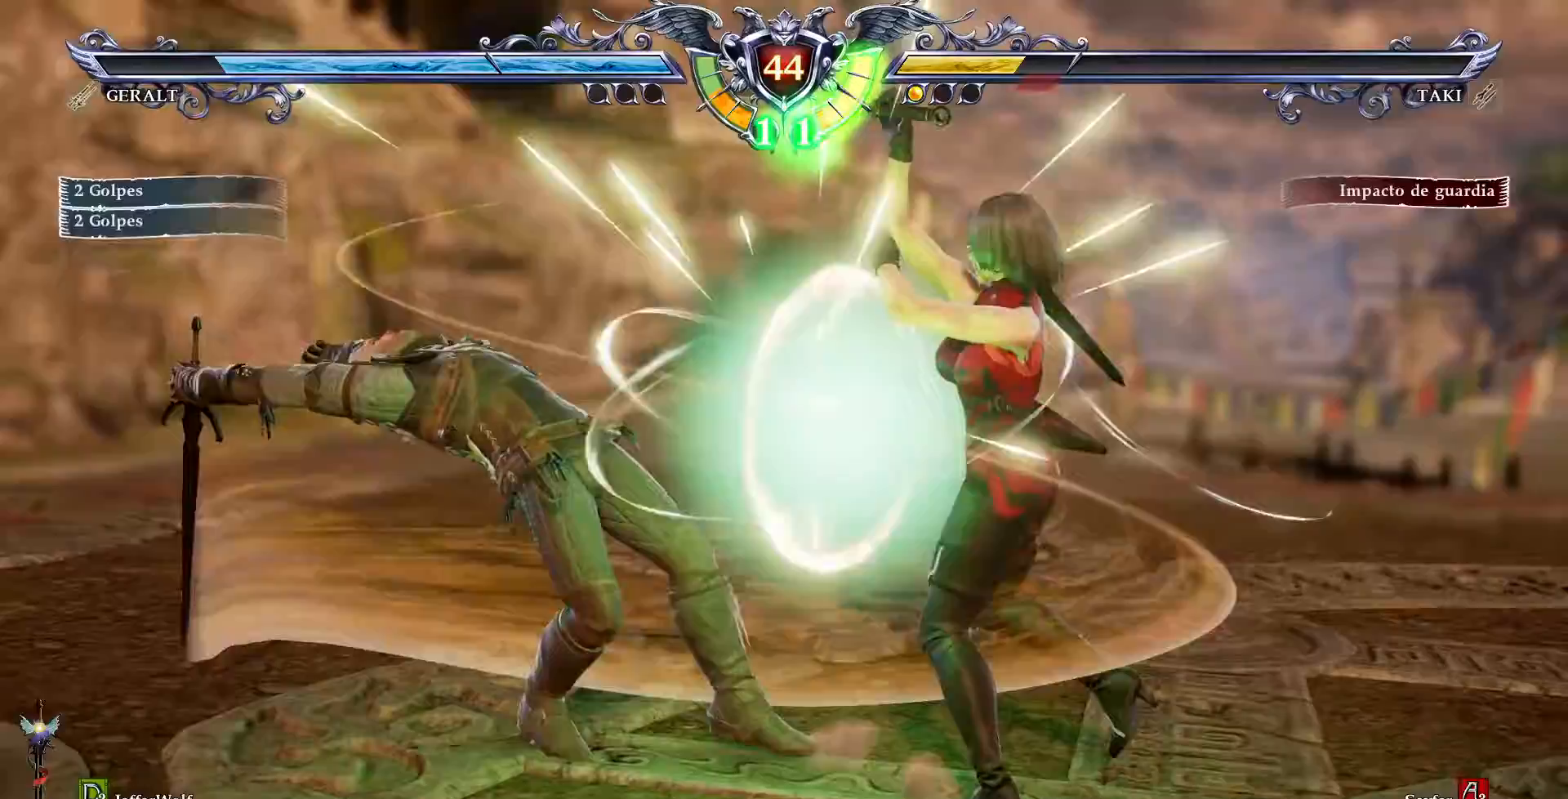
{"buttons": ["DPAD_LEFT"], "events": [[133, "L1", "up"], [167, "CROSS", "up"], [267, "DPAD_DOWN", "down"], [267, "DPAD_LEFT", "down"], [283, "TRIANGLE", "down"], [483, "DPAD_DOWN", "up"], [483, "TRIANGLE", "up"]]}
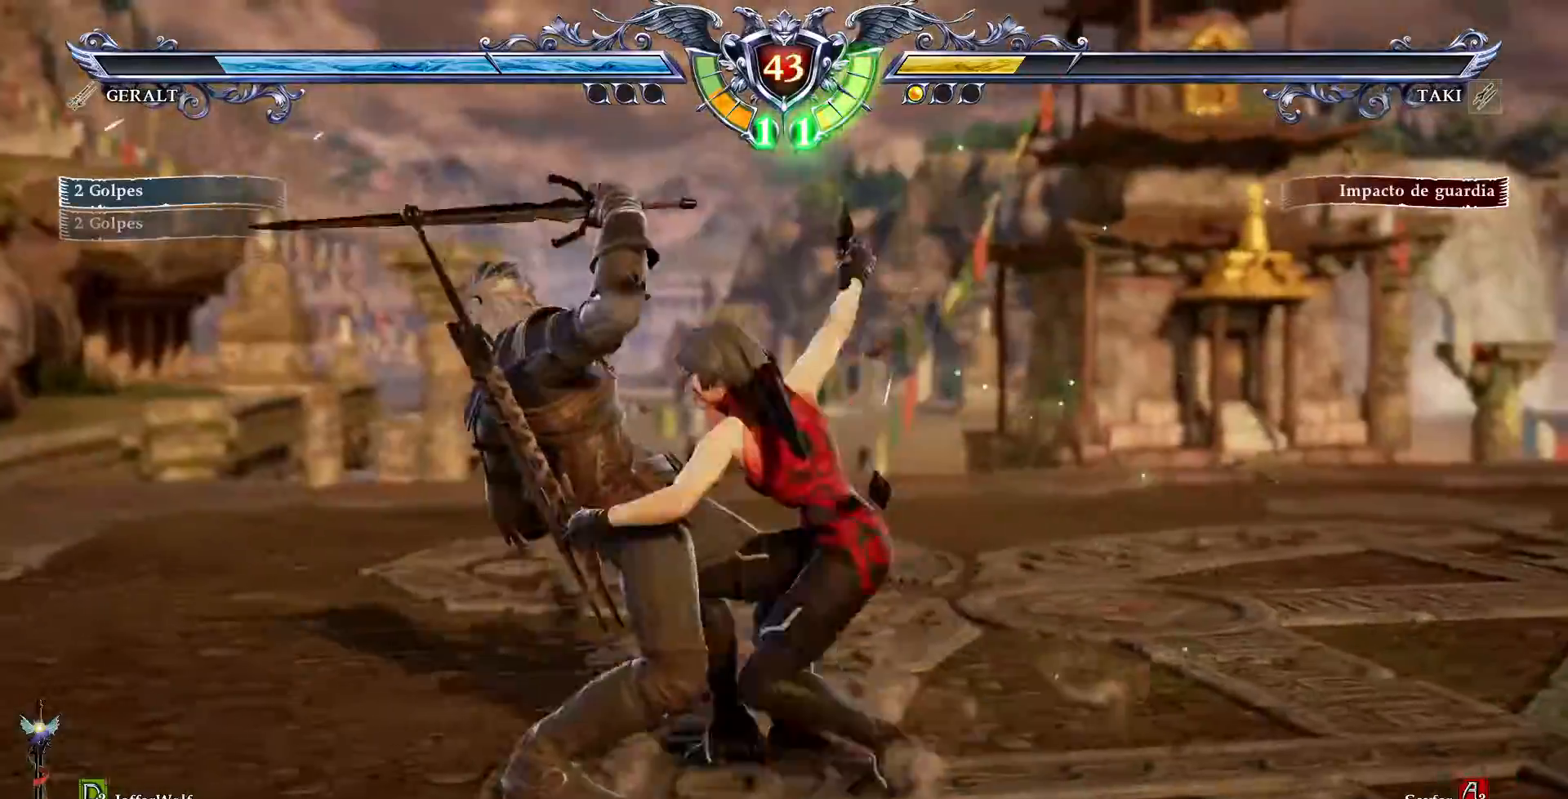
{"buttons": ["CROSS", "SQUARE"], "events": [[33, "DPAD_LEFT", "up"], [33, "R2", "down"], [167, "R2", "up"], [400, "CROSS", "down"], [400, "SQUARE", "down"]]}
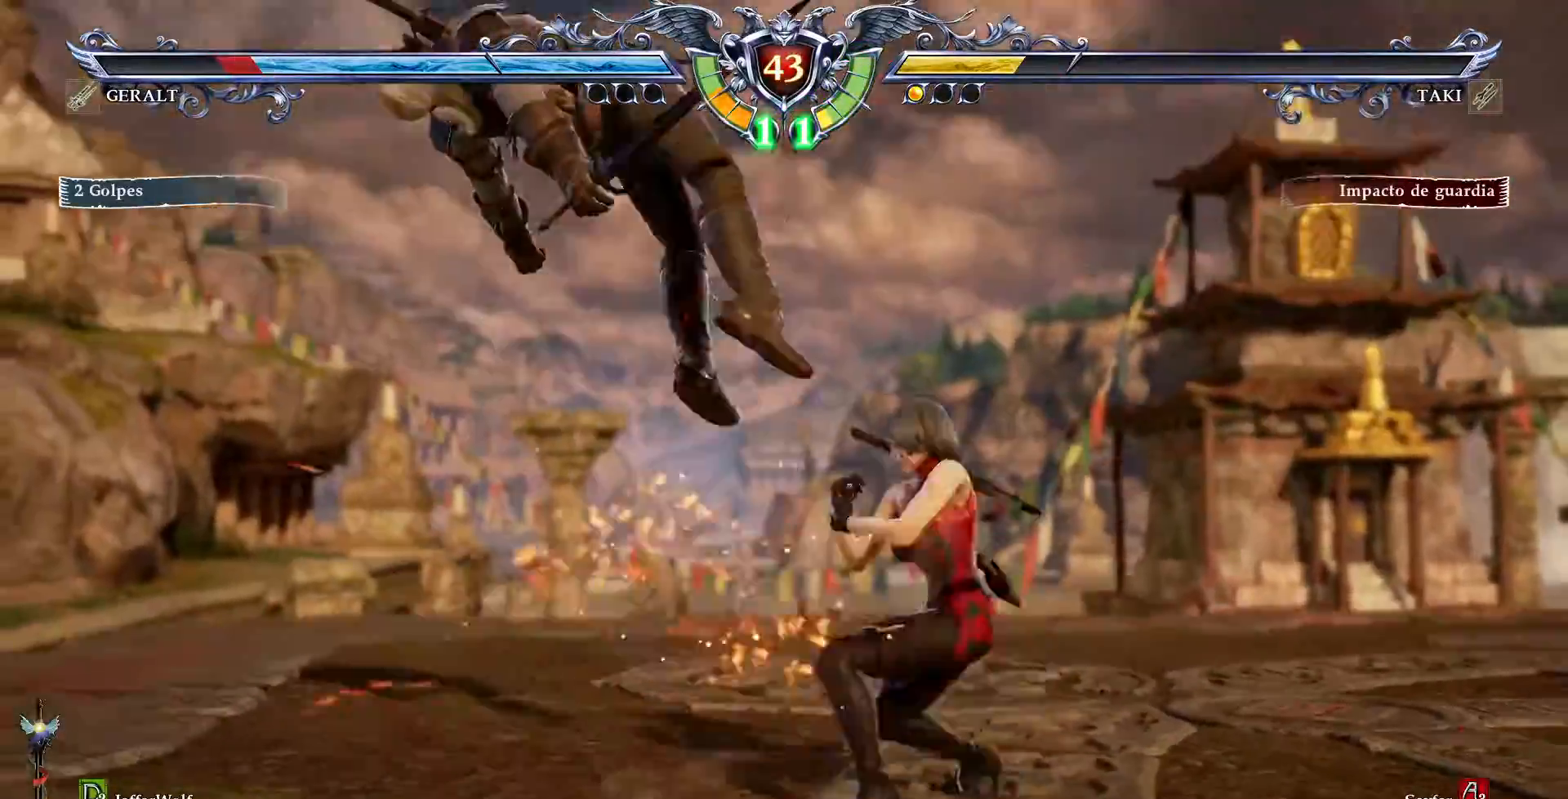
{"buttons": [], "events": [[117, "CROSS", "up"], [117, "SQUARE", "up"]]}